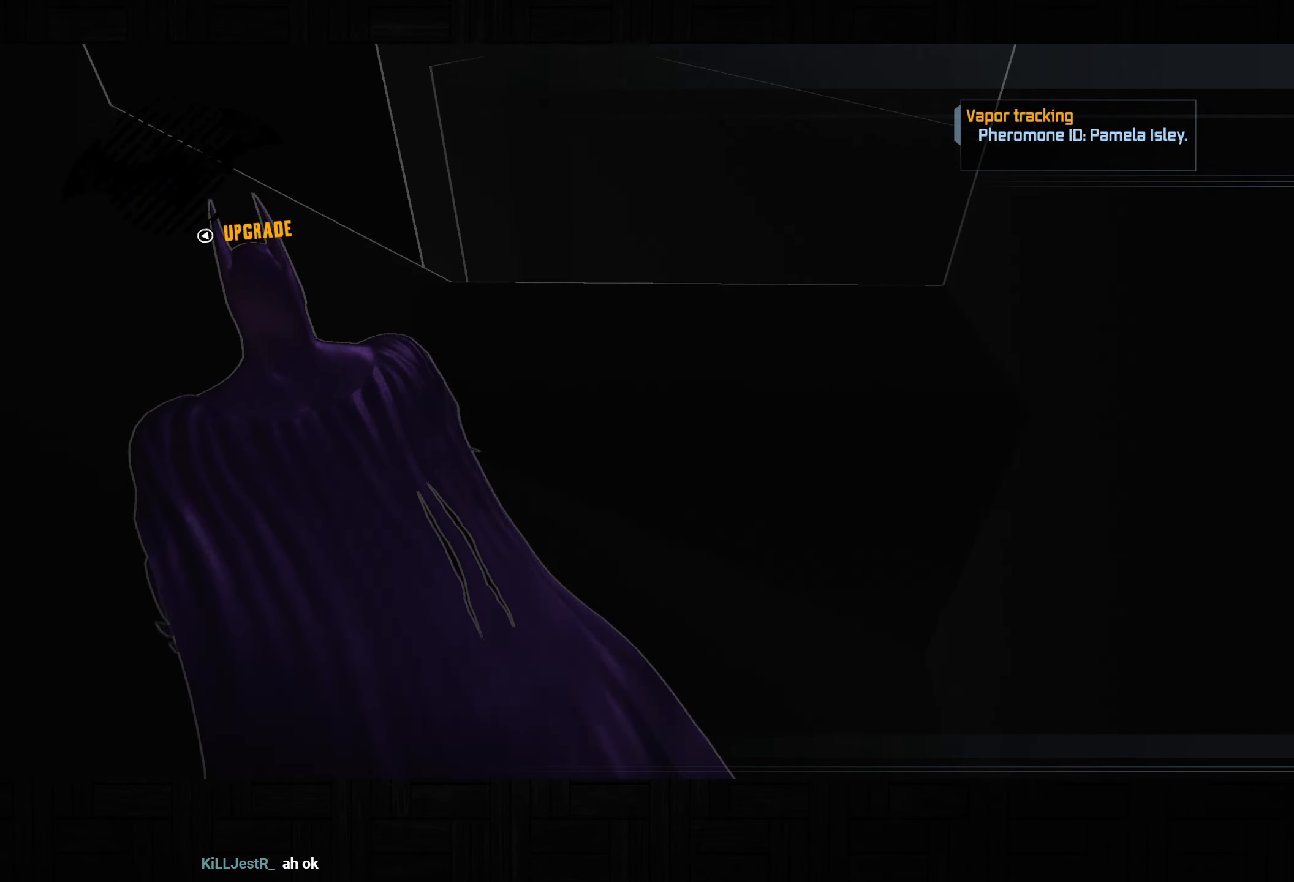
Gameplay with a controller (PlayStation layout); each line is a JSON object with the inputs held at the frame after it (dt_ms = milliseconds from this image to that frame). "button_events" lists button changes between this image and that frame as [ms after this image, input, new state], when the widget could be followed in between (sticks are given only as held states).
{"dt_ms": 500, "buttons": ["R2"], "left_stick": "up", "right_stick": "right", "button_events": [[283, "R2", "down"]]}
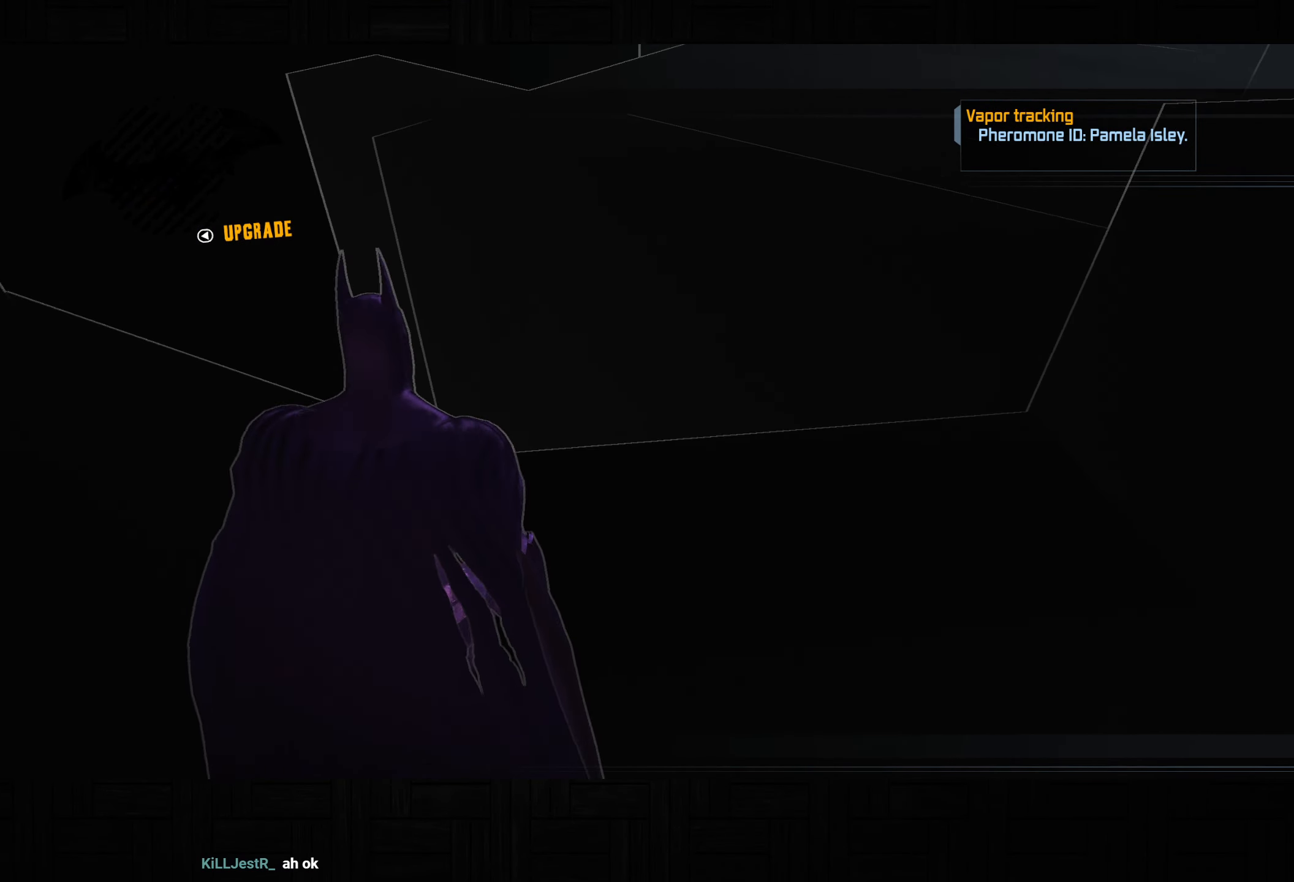
{"dt_ms": 1000, "buttons": ["CROSS"], "left_stick": "up", "right_stick": "down", "button_events": [[100, "R2", "up"], [667, "CROSS", "down"]]}
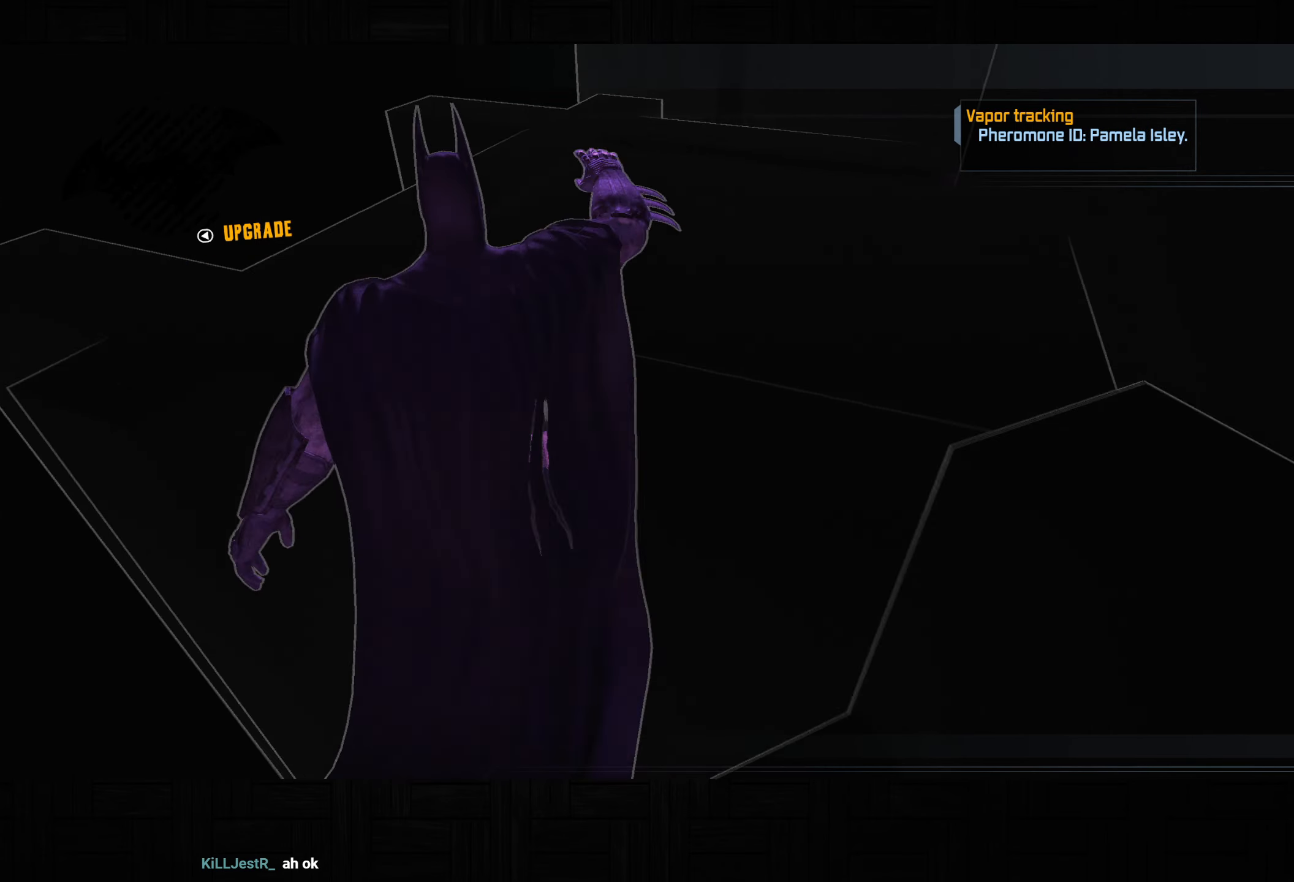
{"dt_ms": 500, "buttons": ["CROSS"], "left_stick": "up", "right_stick": "center", "button_events": [[300, "CROSS", "up"], [483, "CROSS", "down"]]}
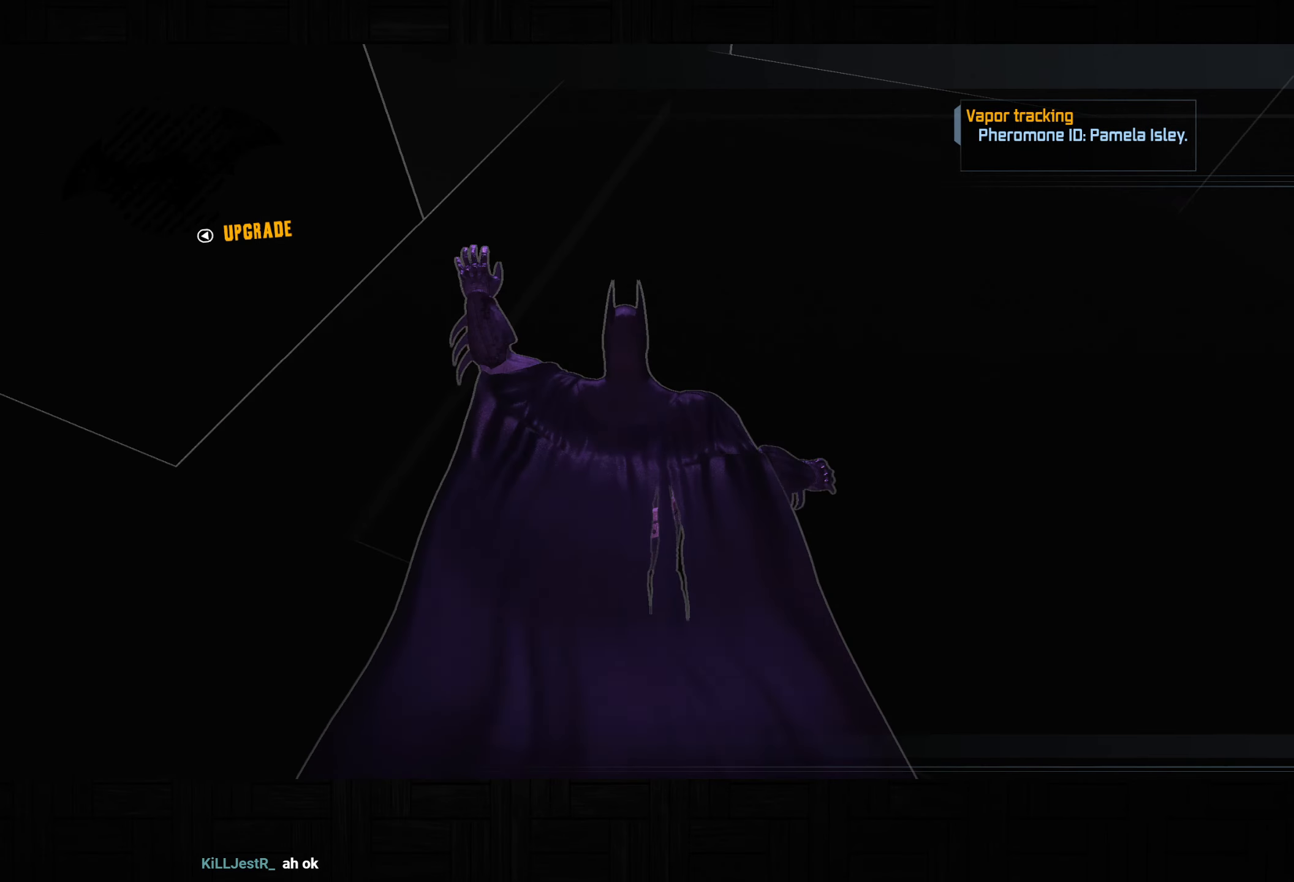
{"dt_ms": 500, "buttons": ["CROSS"], "left_stick": "up", "right_stick": "down-right", "button_events": []}
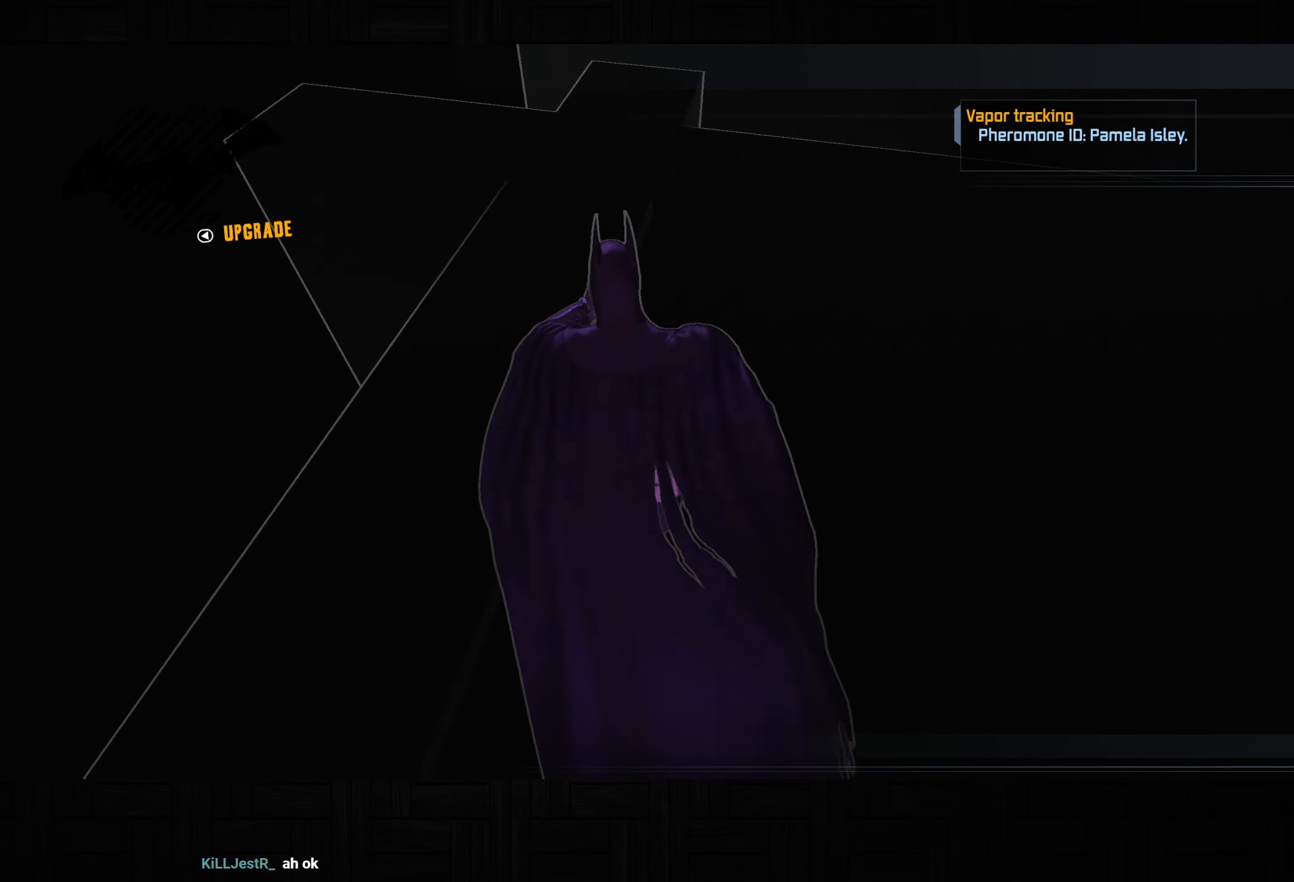
{"dt_ms": 500, "buttons": [], "left_stick": "up", "right_stick": "down-right", "button_events": [[417, "CROSS", "up"]]}
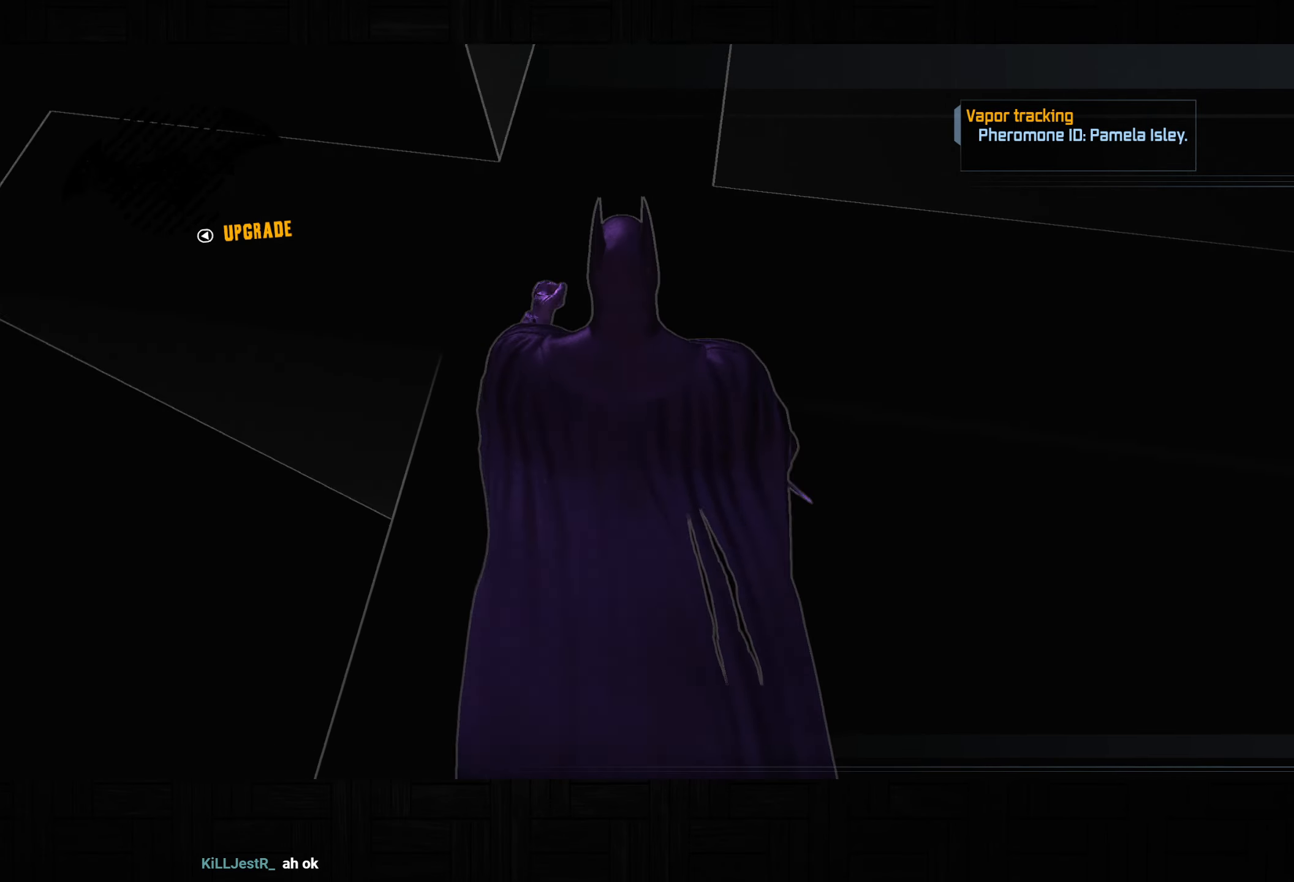
{"dt_ms": 500, "buttons": ["L2"], "left_stick": "center", "right_stick": "center", "button_events": [[17, "L2", "down"]]}
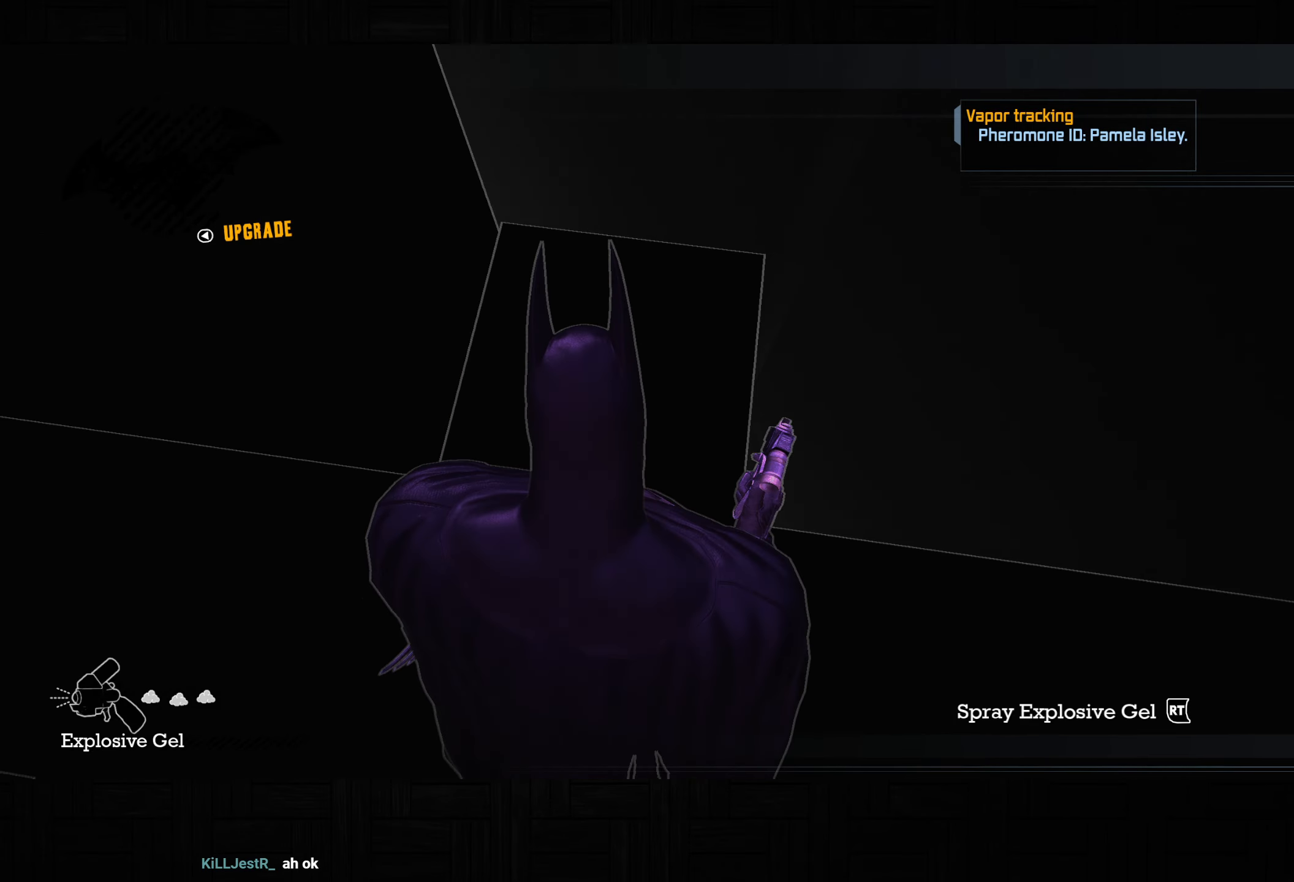
{"dt_ms": 500, "buttons": ["L2"], "left_stick": "center", "right_stick": "down-right", "button_events": []}
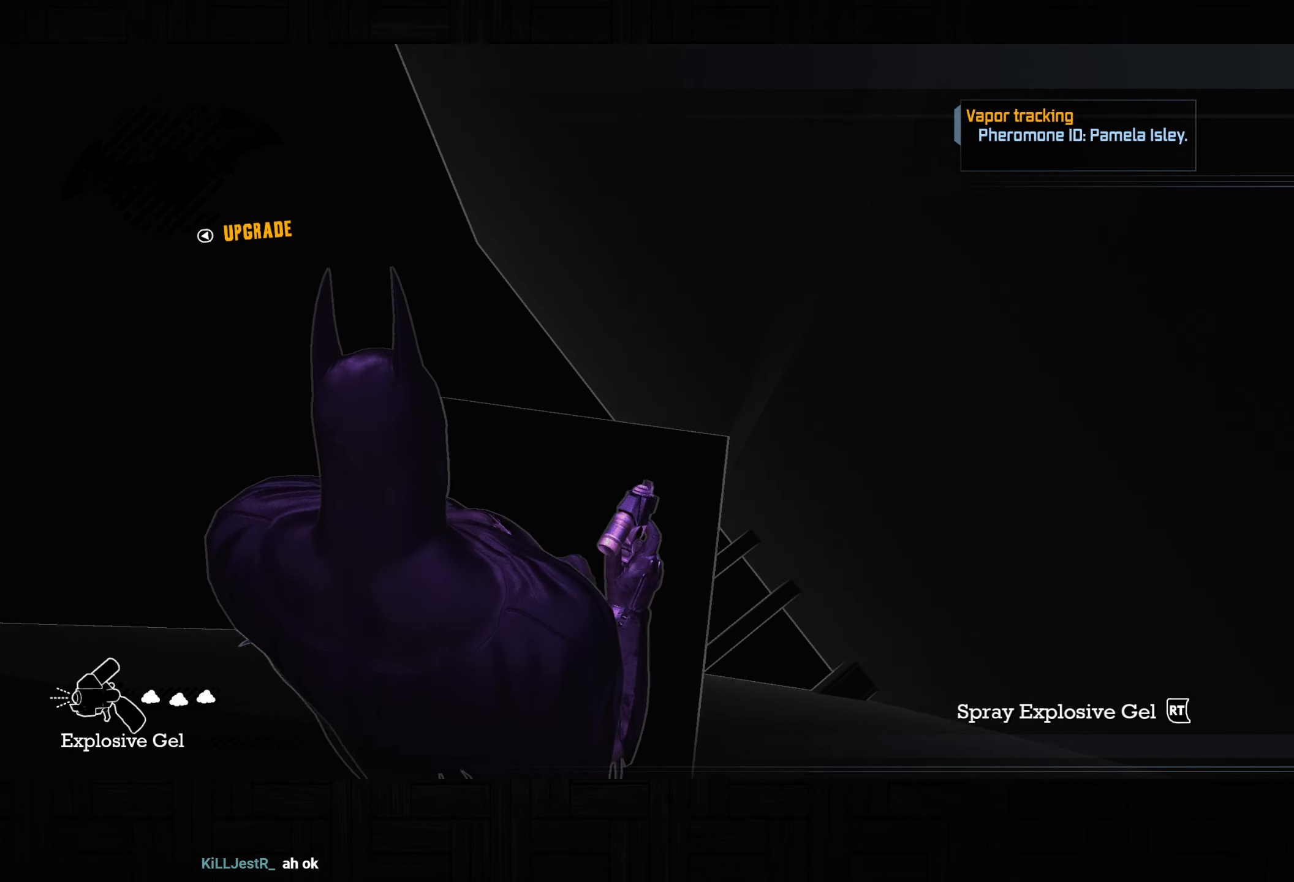
{"dt_ms": 500, "buttons": ["L2"], "left_stick": "center", "right_stick": "right", "button_events": [[383, "DPAD_RIGHT", "down"], [483, "DPAD_RIGHT", "up"]]}
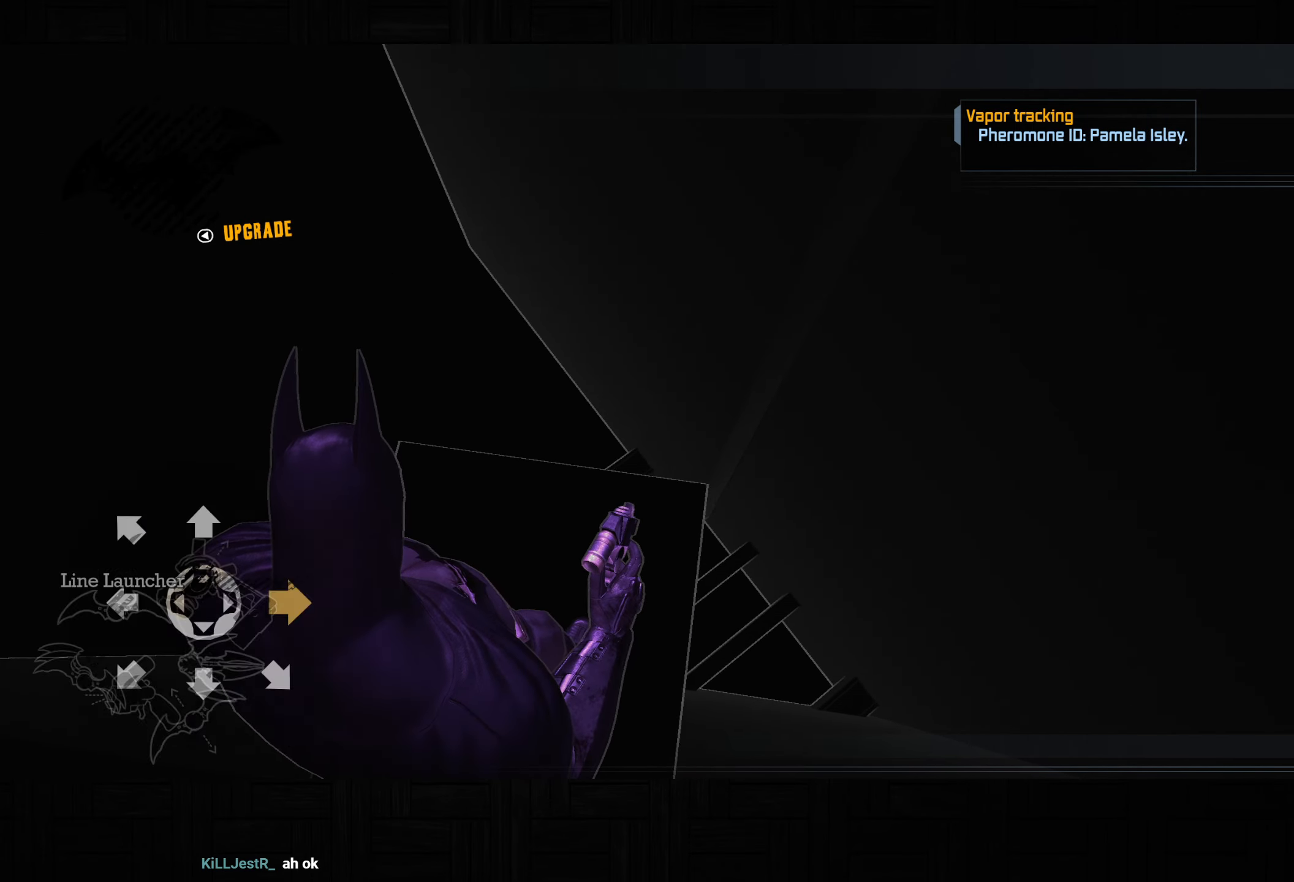
{"dt_ms": 500, "buttons": ["L2"], "left_stick": "center", "right_stick": "up-right", "button_events": []}
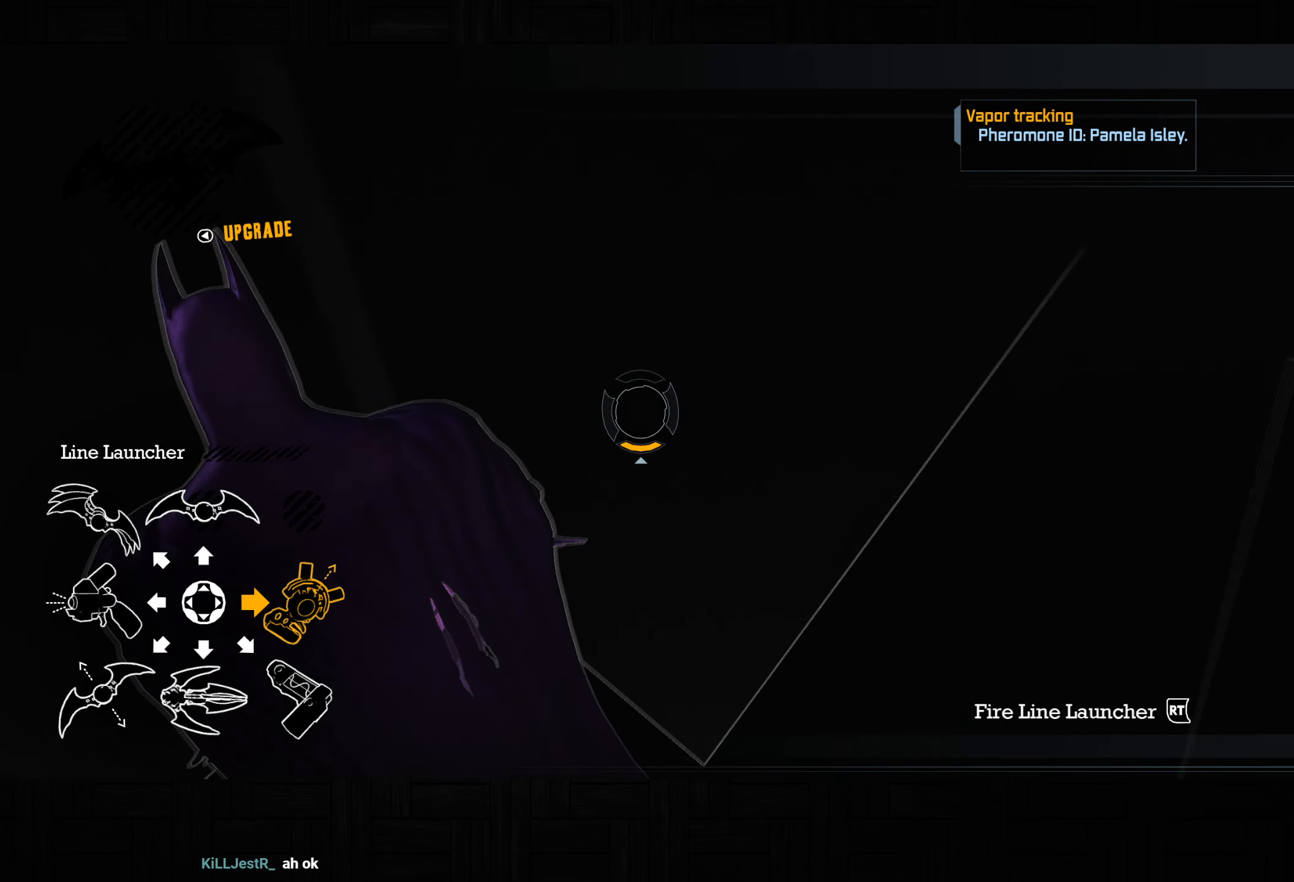
{"dt_ms": 500, "buttons": ["L2"], "left_stick": "center", "right_stick": "up-right", "button_events": []}
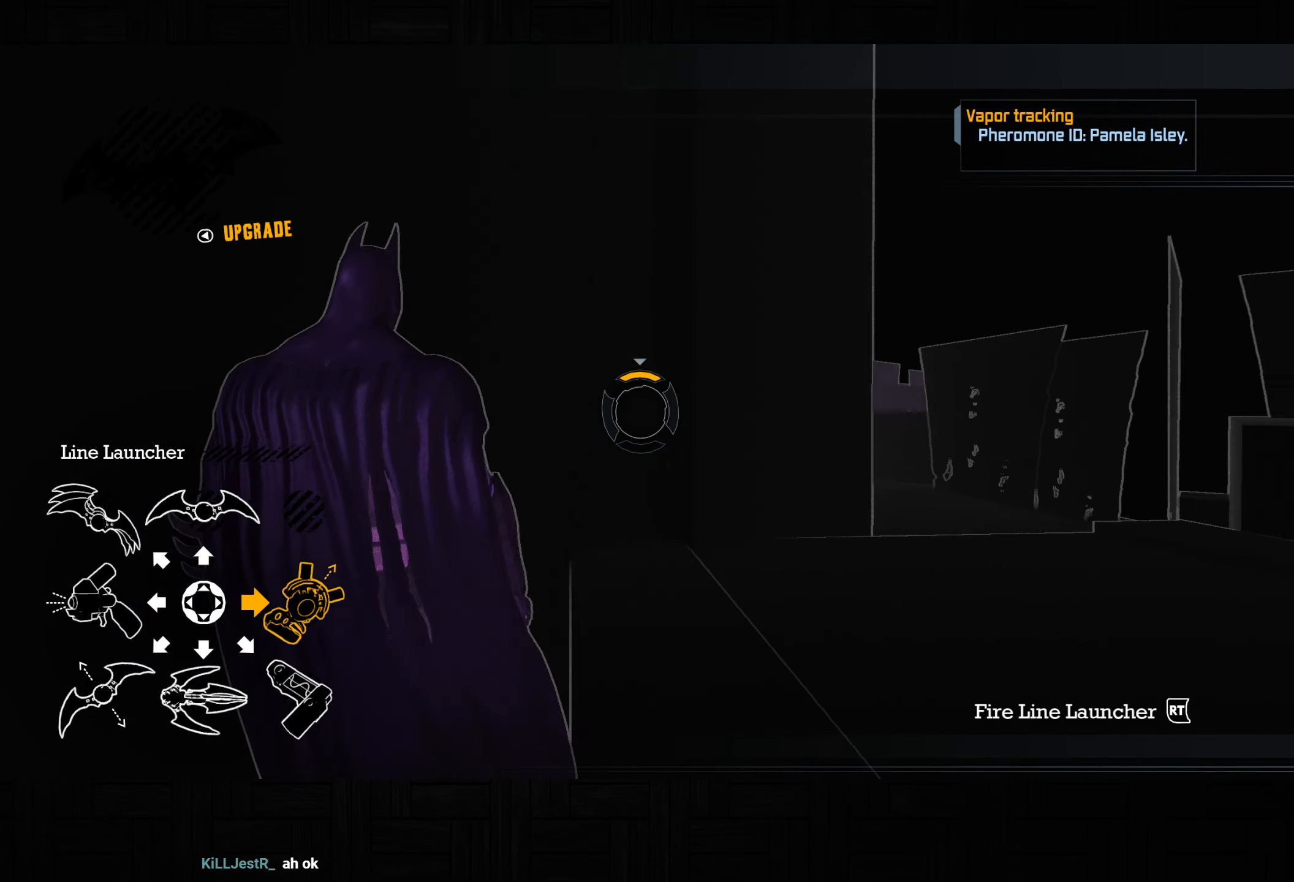
{"dt_ms": 500, "buttons": ["L2"], "left_stick": "center", "right_stick": "right", "button_events": []}
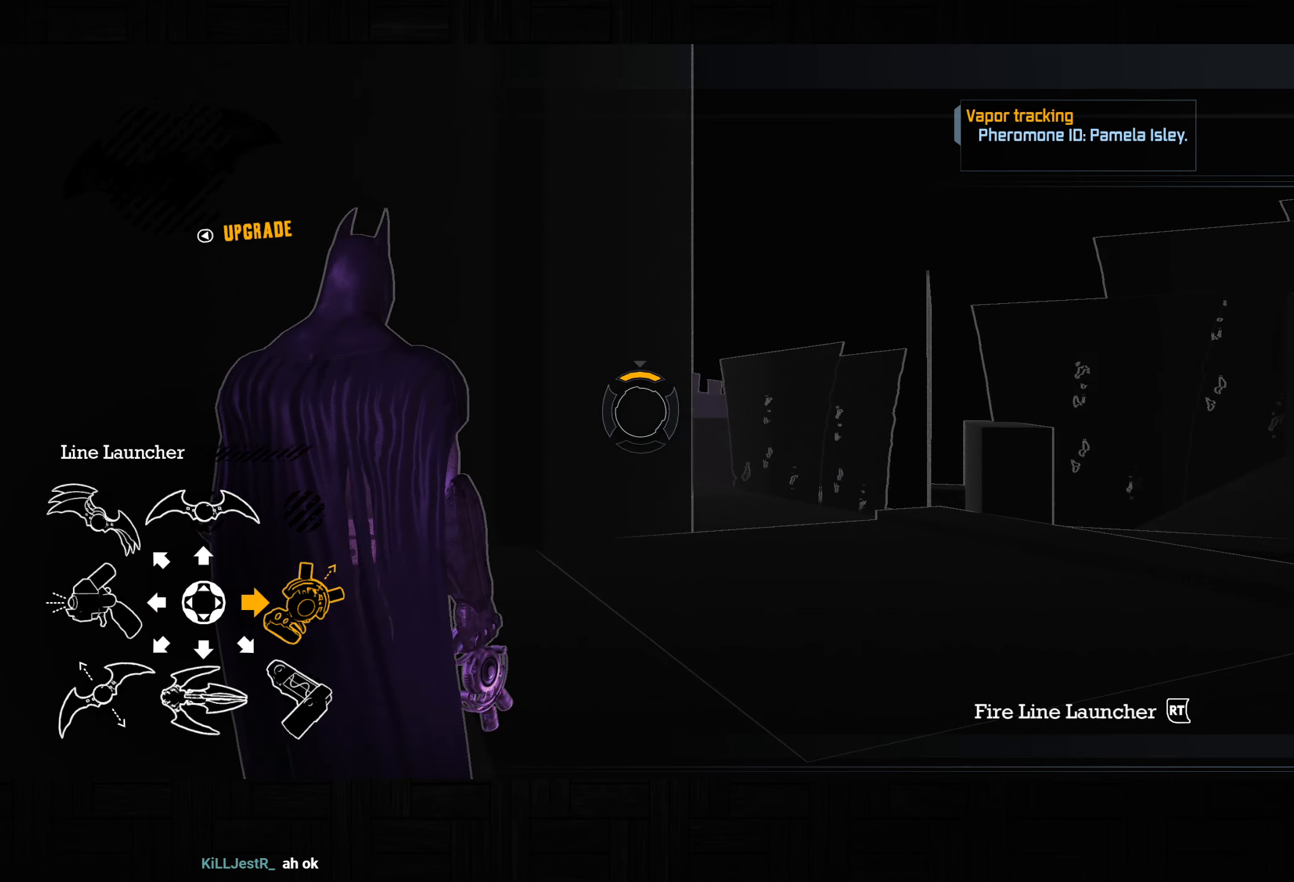
{"dt_ms": 500, "buttons": ["L2"], "left_stick": "center", "right_stick": "center", "button_events": []}
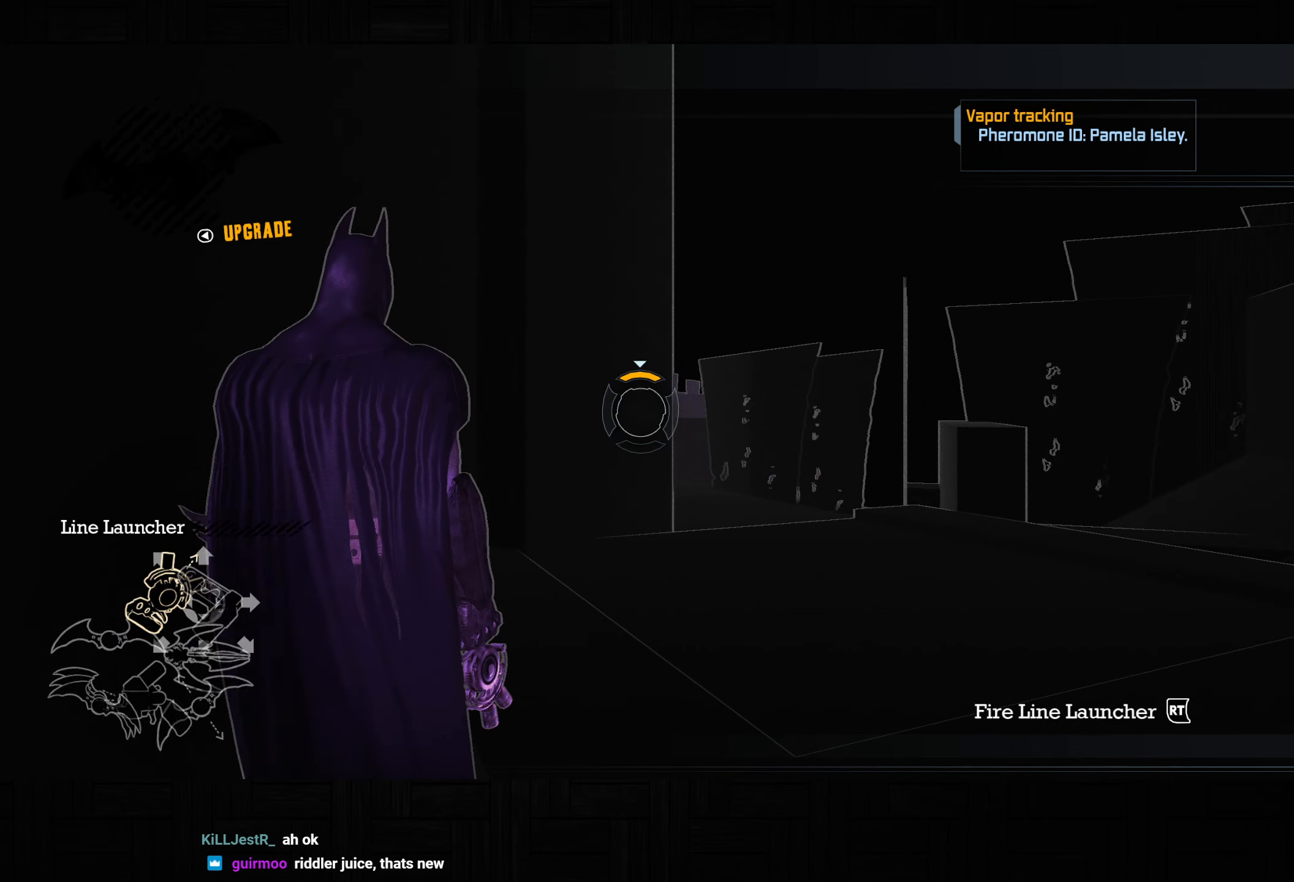
{"dt_ms": 500, "buttons": ["L2"], "left_stick": "center", "right_stick": "center", "button_events": []}
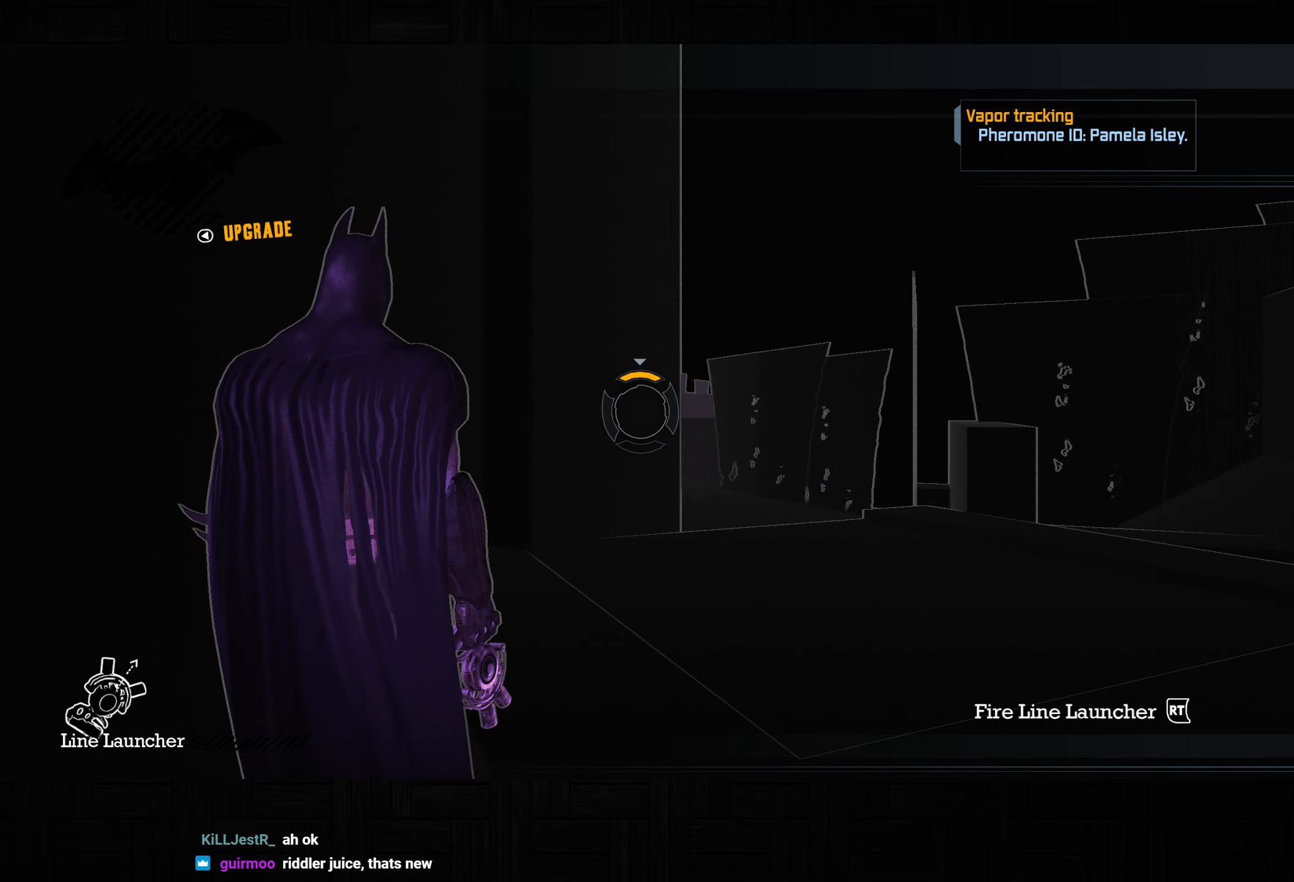
{"dt_ms": 500, "buttons": ["L2", "DPAD_UP"], "left_stick": "center", "right_stick": "center", "button_events": [[433, "DPAD_UP", "down"]]}
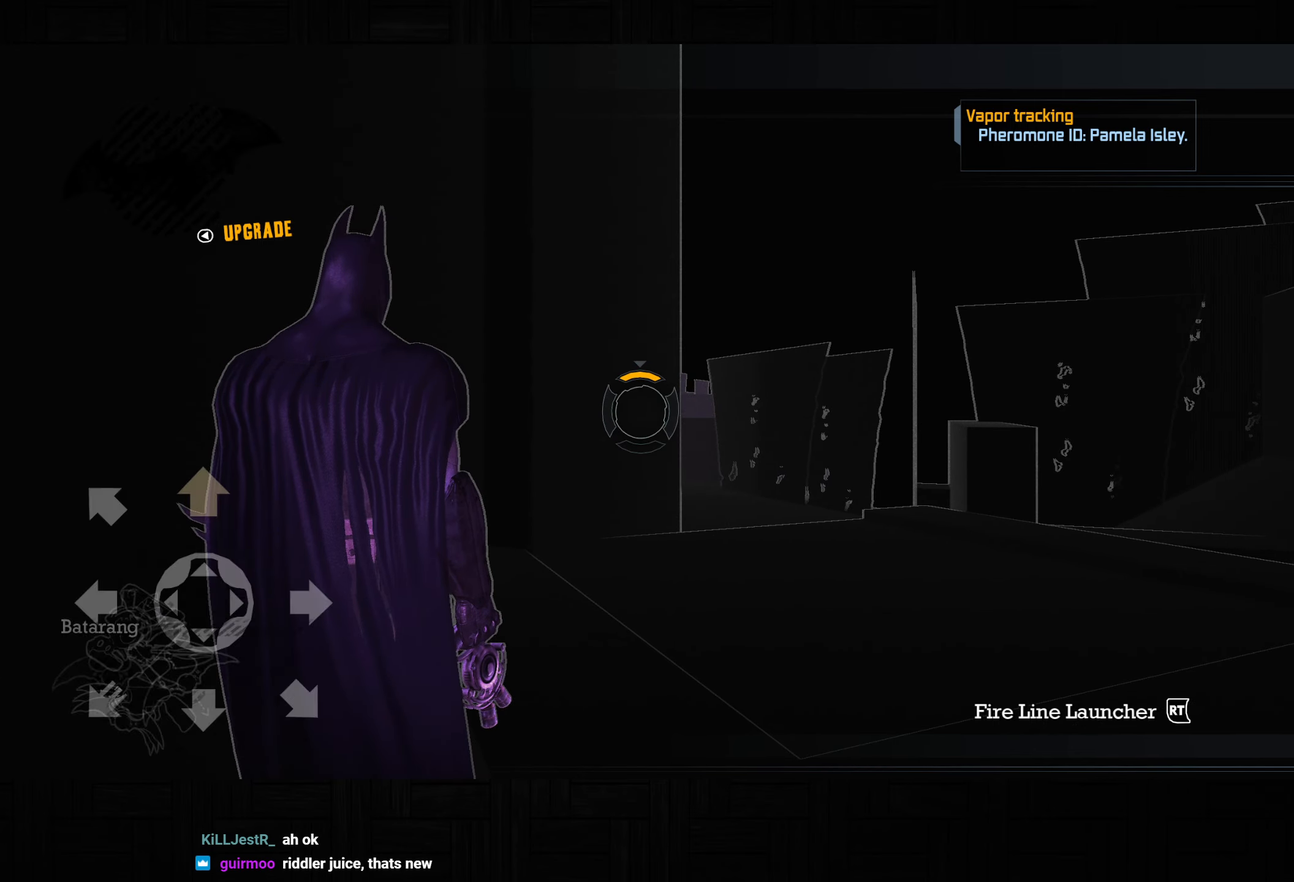
{"dt_ms": 500, "buttons": ["L2"], "left_stick": "center", "right_stick": "center", "button_events": [[33, "DPAD_UP", "up"], [117, "R2", "down"], [200, "R2", "up"], [250, "R2", "down"], [350, "R2", "up"]]}
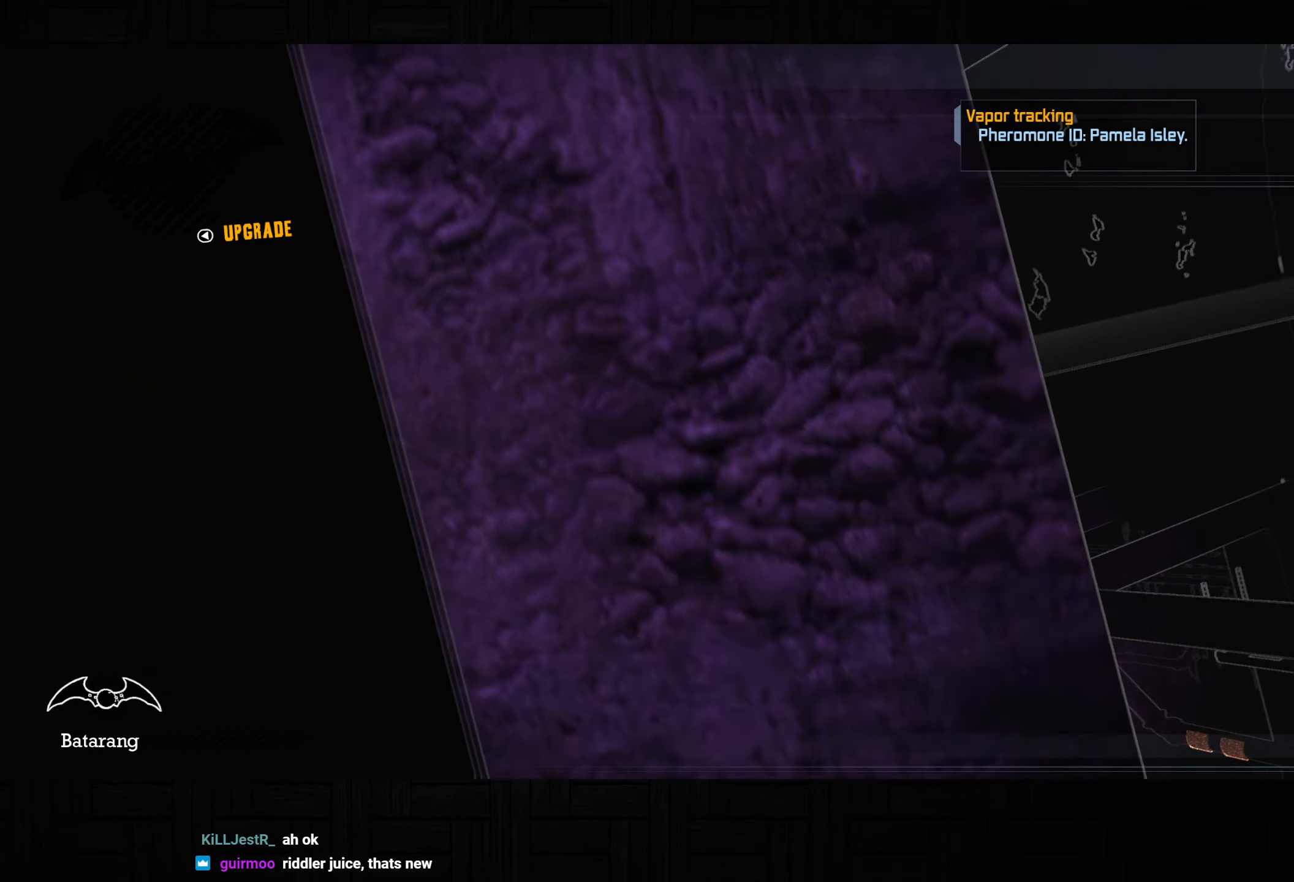
{"dt_ms": 500, "buttons": [], "left_stick": "up-right", "right_stick": "center", "button_events": [[83, "L2", "up"]]}
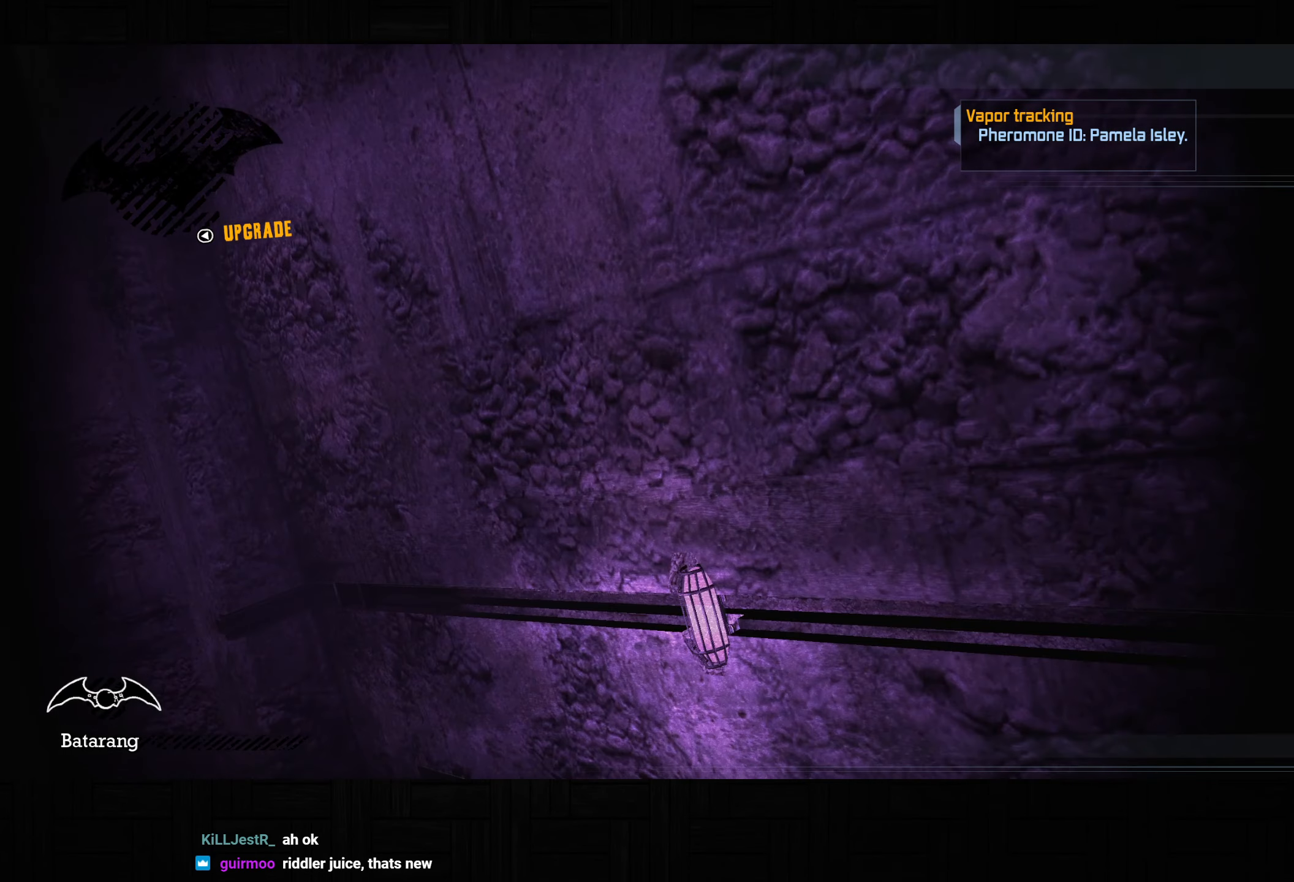
{"dt_ms": 500, "buttons": [], "left_stick": "up-right", "right_stick": "left", "button_events": [[83, "CROSS", "down"], [183, "CROSS", "up"]]}
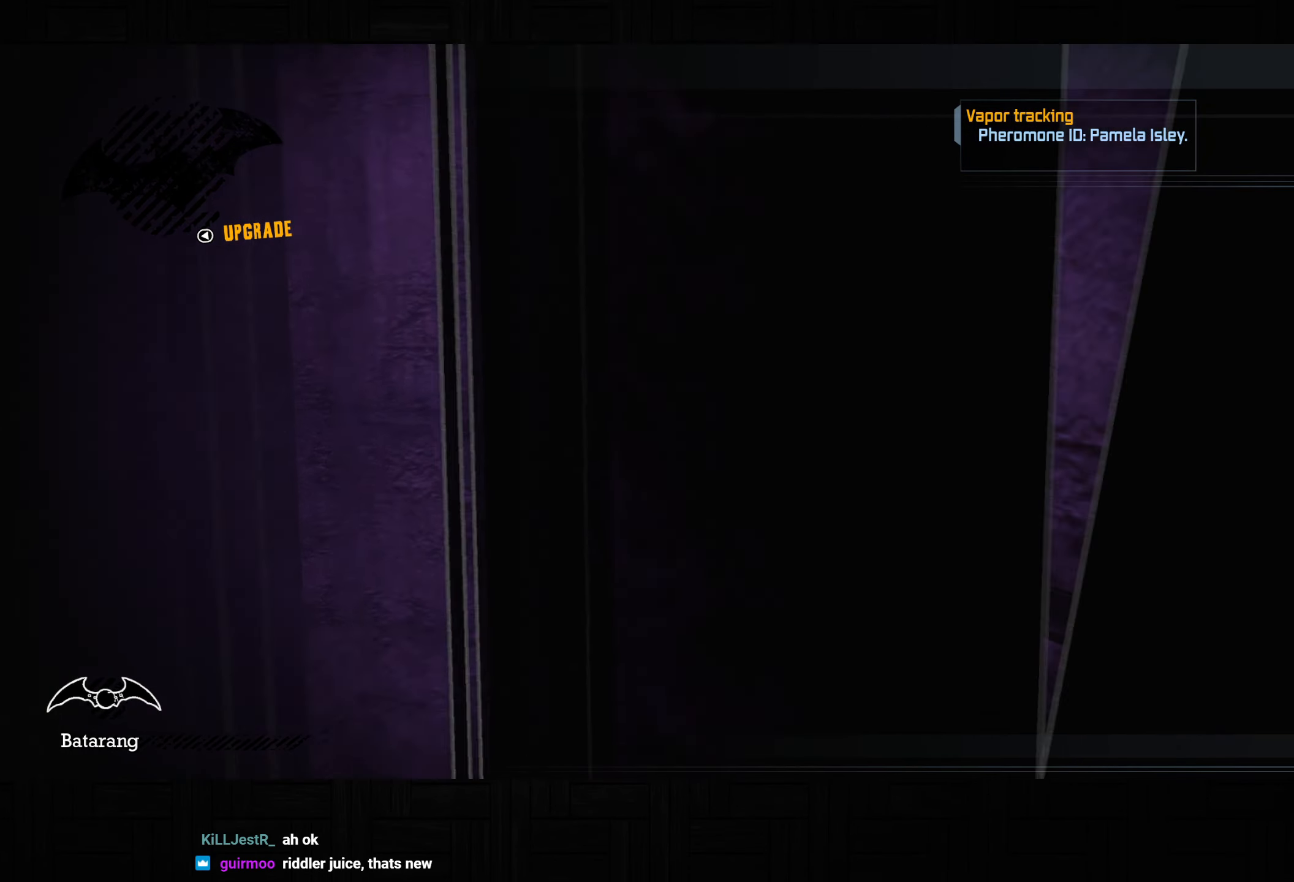
{"dt_ms": 500, "buttons": [], "left_stick": "up-right", "right_stick": "up-left", "button_events": []}
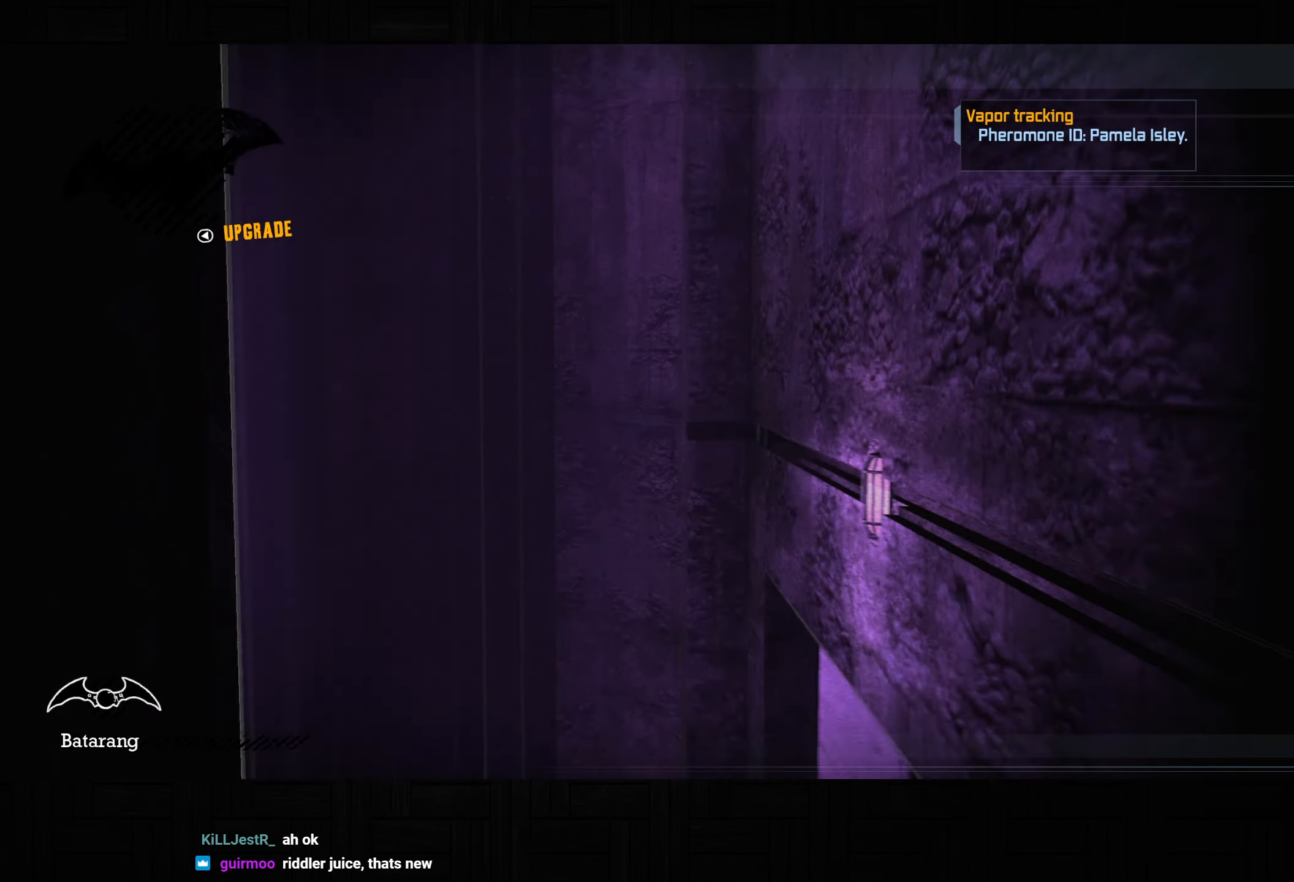
{"dt_ms": 500, "buttons": [], "left_stick": "right", "right_stick": "up-left", "button_events": []}
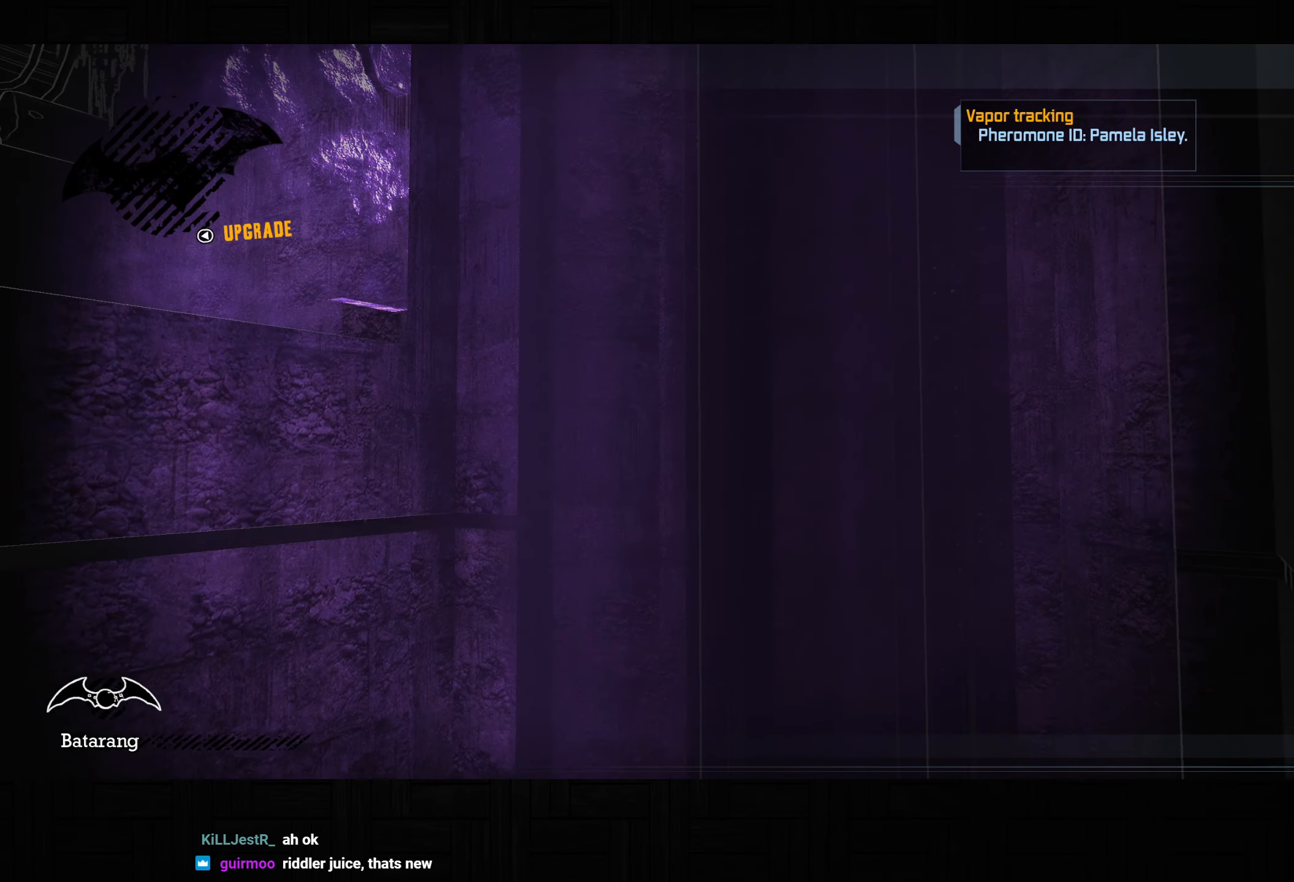
{"dt_ms": 500, "buttons": [], "left_stick": "up-right", "right_stick": "up-left", "button_events": []}
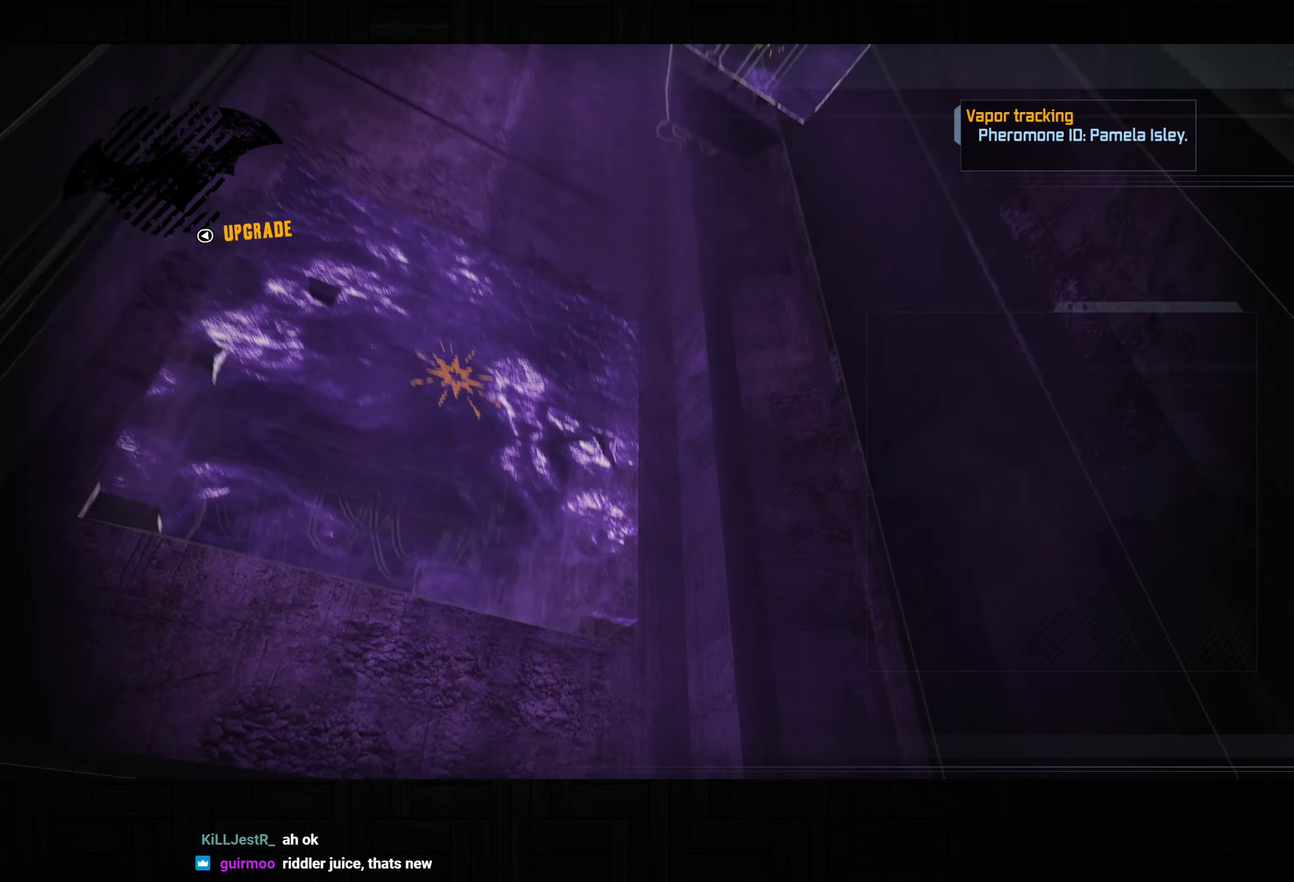
{"dt_ms": 500, "buttons": [], "left_stick": "right", "right_stick": "up-left", "button_events": []}
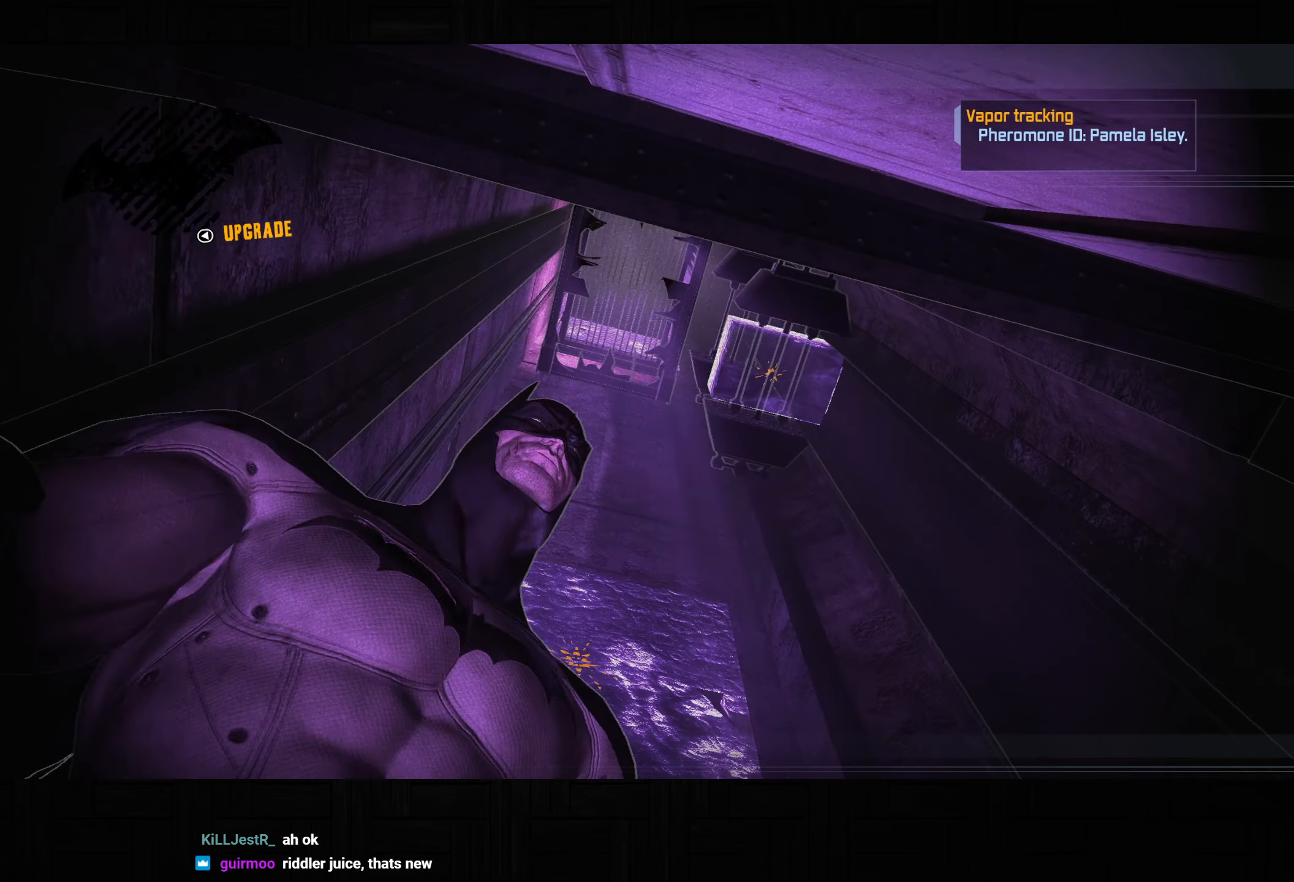
{"dt_ms": 500, "buttons": [], "left_stick": "right", "right_stick": "center", "button_events": []}
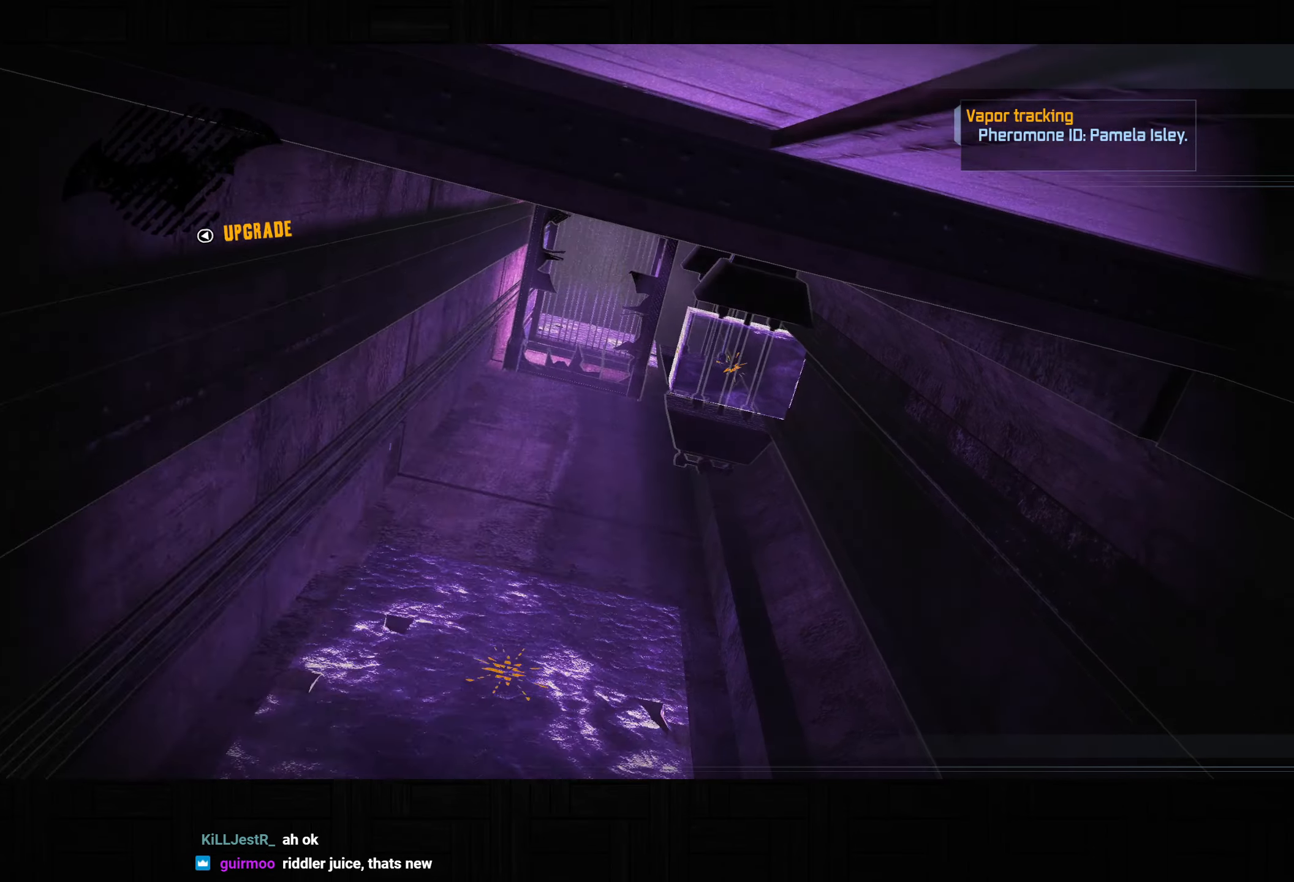
{"dt_ms": 500, "buttons": [], "left_stick": "center", "right_stick": "up-left", "button_events": [[50, "R3", "down"], [200, "R3", "up"]]}
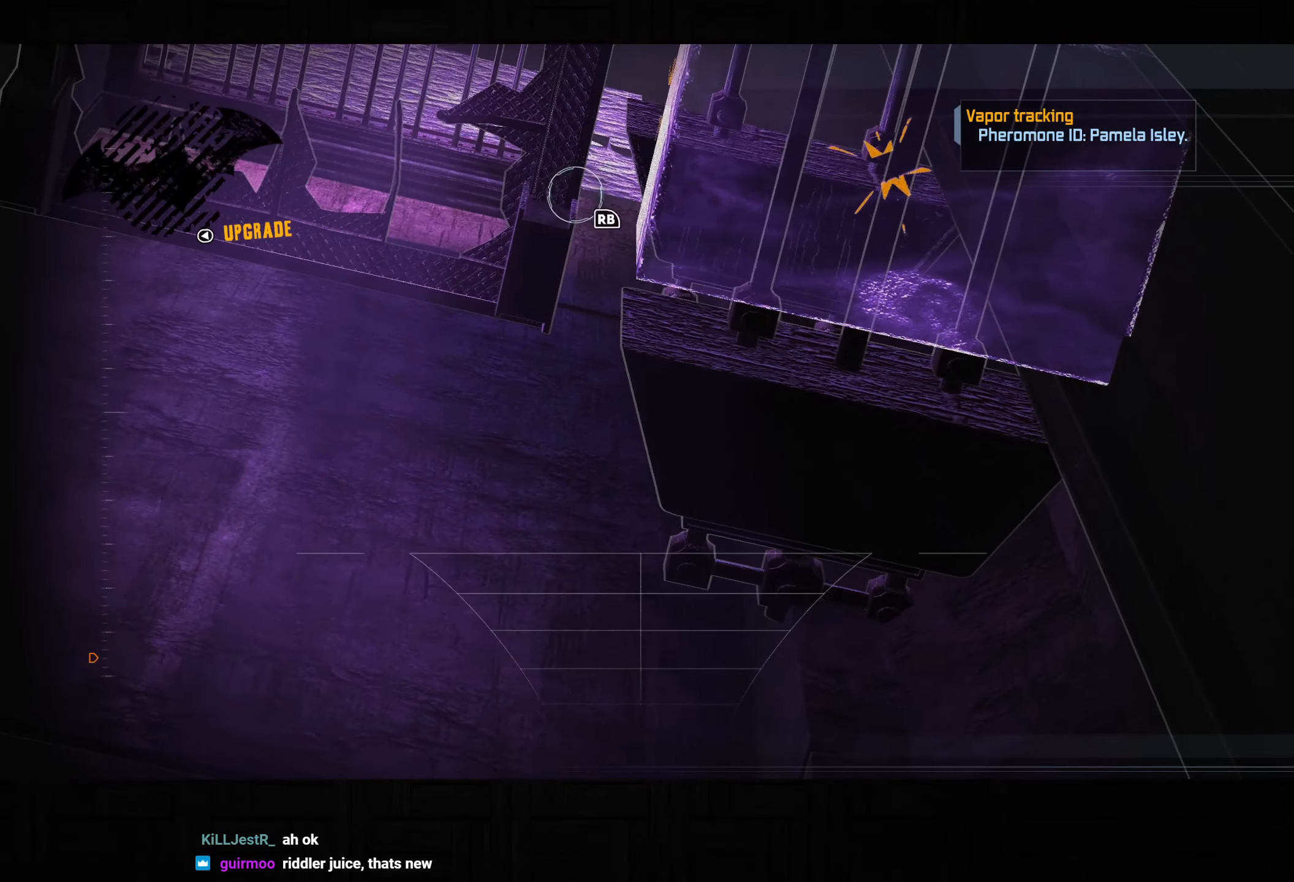
{"dt_ms": 500, "buttons": ["R1"], "left_stick": "up-right", "right_stick": "center", "button_events": [[150, "R1", "down"], [233, "R1", "up"], [317, "R1", "down"], [400, "R1", "up"], [483, "R1", "down"]]}
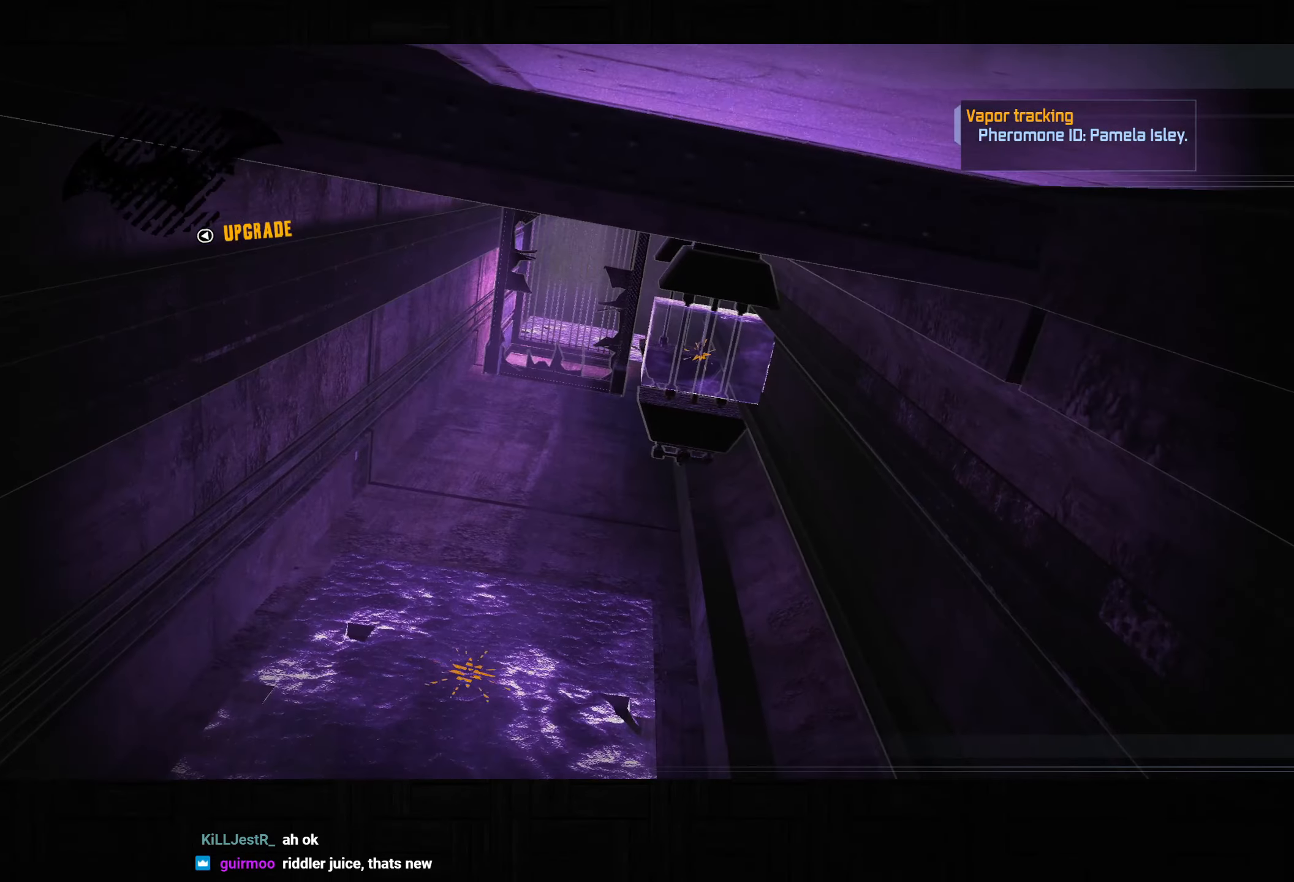
{"dt_ms": 500, "buttons": ["R1"], "left_stick": "up-right", "right_stick": "center", "button_events": [[67, "R1", "up"], [150, "R1", "down"], [250, "R1", "up"], [300, "R1", "down"], [417, "R1", "up"], [500, "R1", "down"]]}
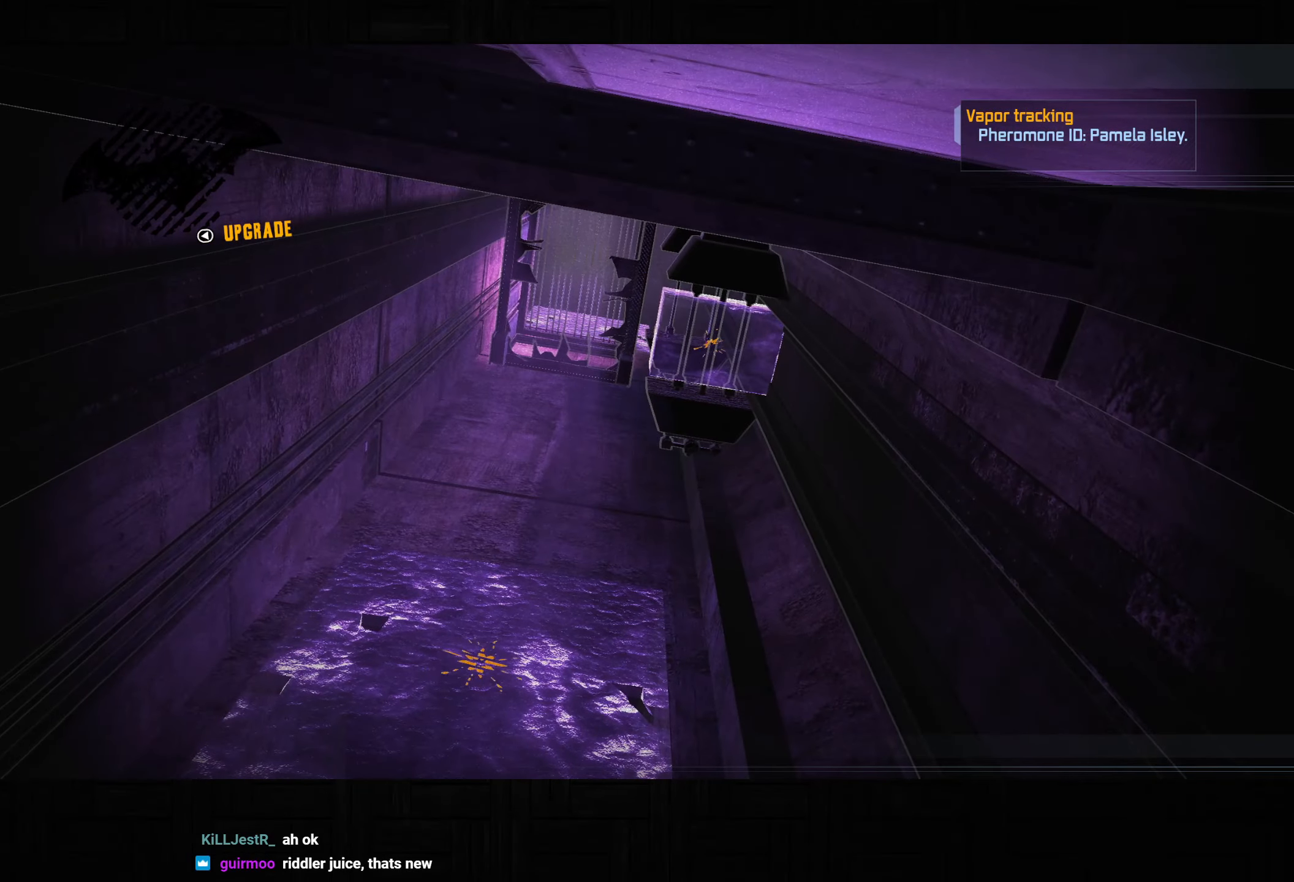
{"dt_ms": 500, "buttons": ["R1"], "left_stick": "right", "right_stick": "down", "button_events": []}